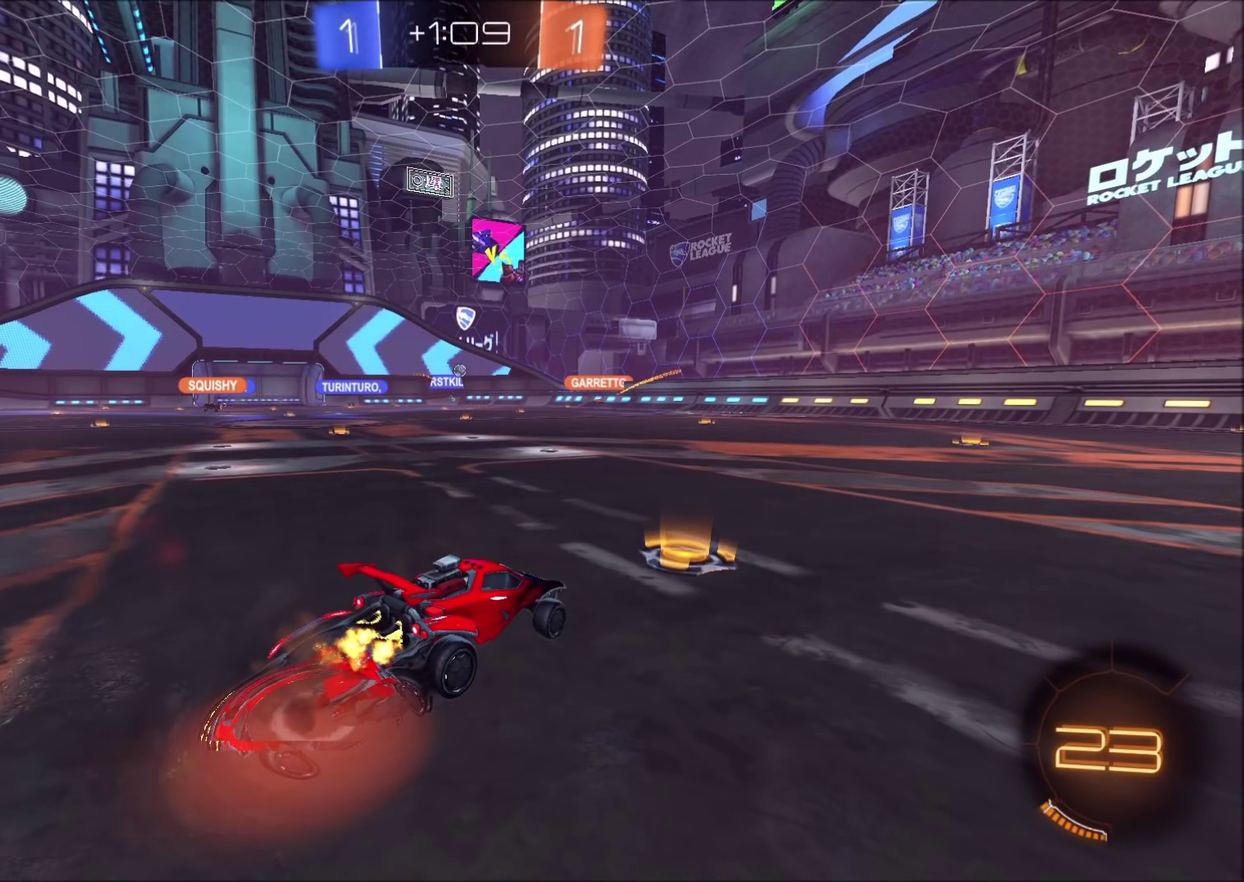
Gameplay with a controller (PlayStation layout); each line is a JSON object with the inputs held at the frame after it. "events" lists button and stick changes between this image and that frame as [ms after this image, input, new state], when the widget could be followed in between. Not read: L1 L3 R1 R3.
{"buttons": ["CROSS"], "left_stick": "center", "right_stick": "center", "events": [[417, "CROSS", "down"]]}
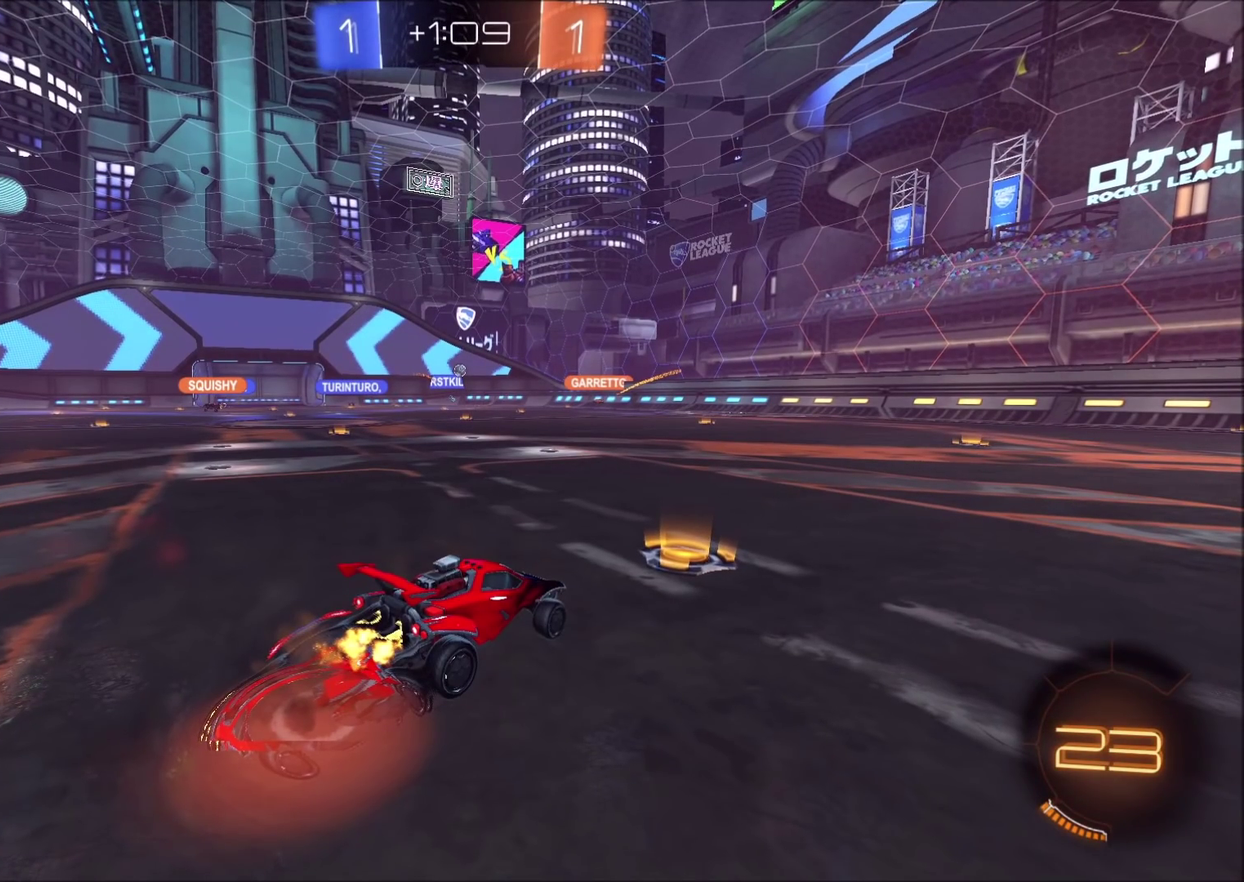
{"buttons": ["SQUARE"], "left_stick": "center", "right_stick": "center", "events": [[33, "CROSS", "up"], [283, "CROSS", "down"], [367, "CROSS", "up"], [500, "SQUARE", "down"]]}
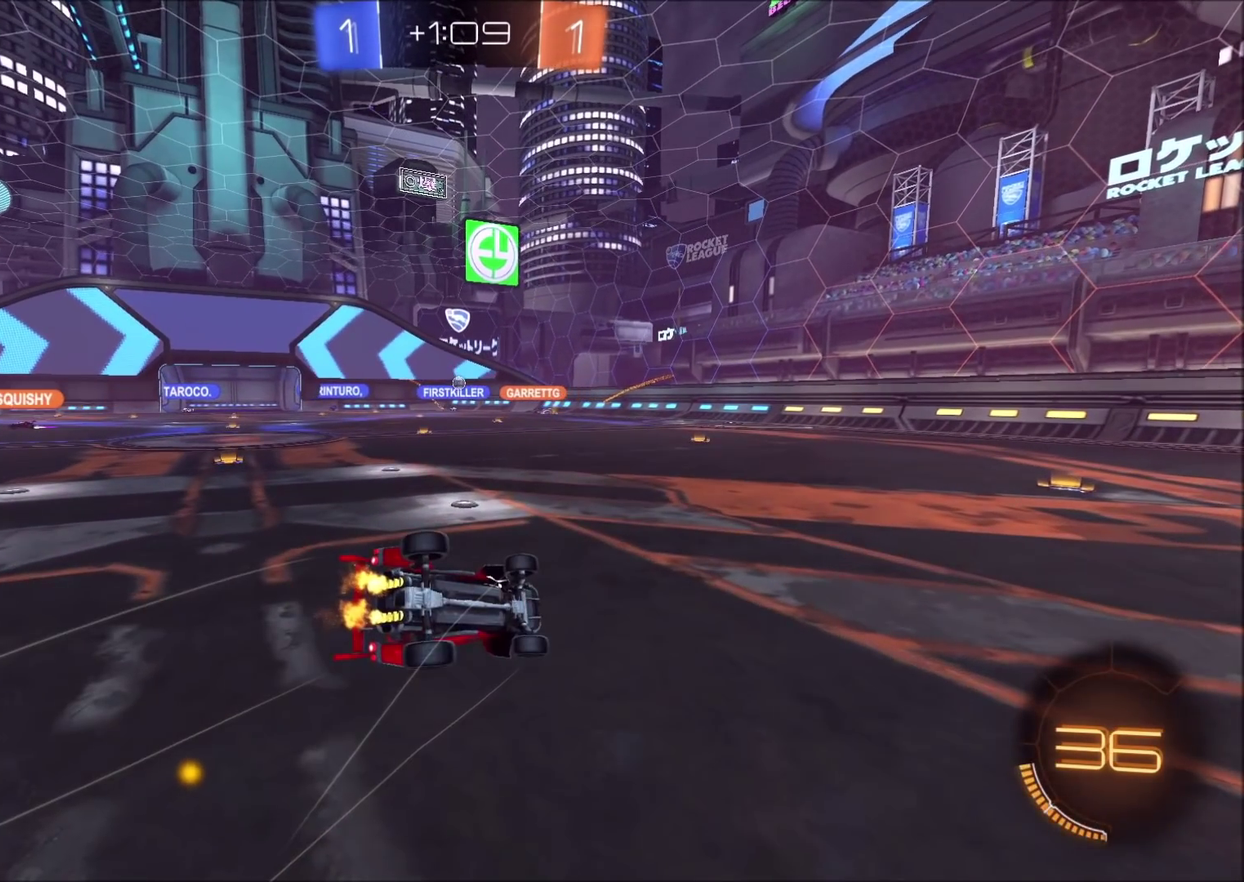
{"buttons": [], "left_stick": "center", "right_stick": "center", "events": [[83, "SQUARE", "up"]]}
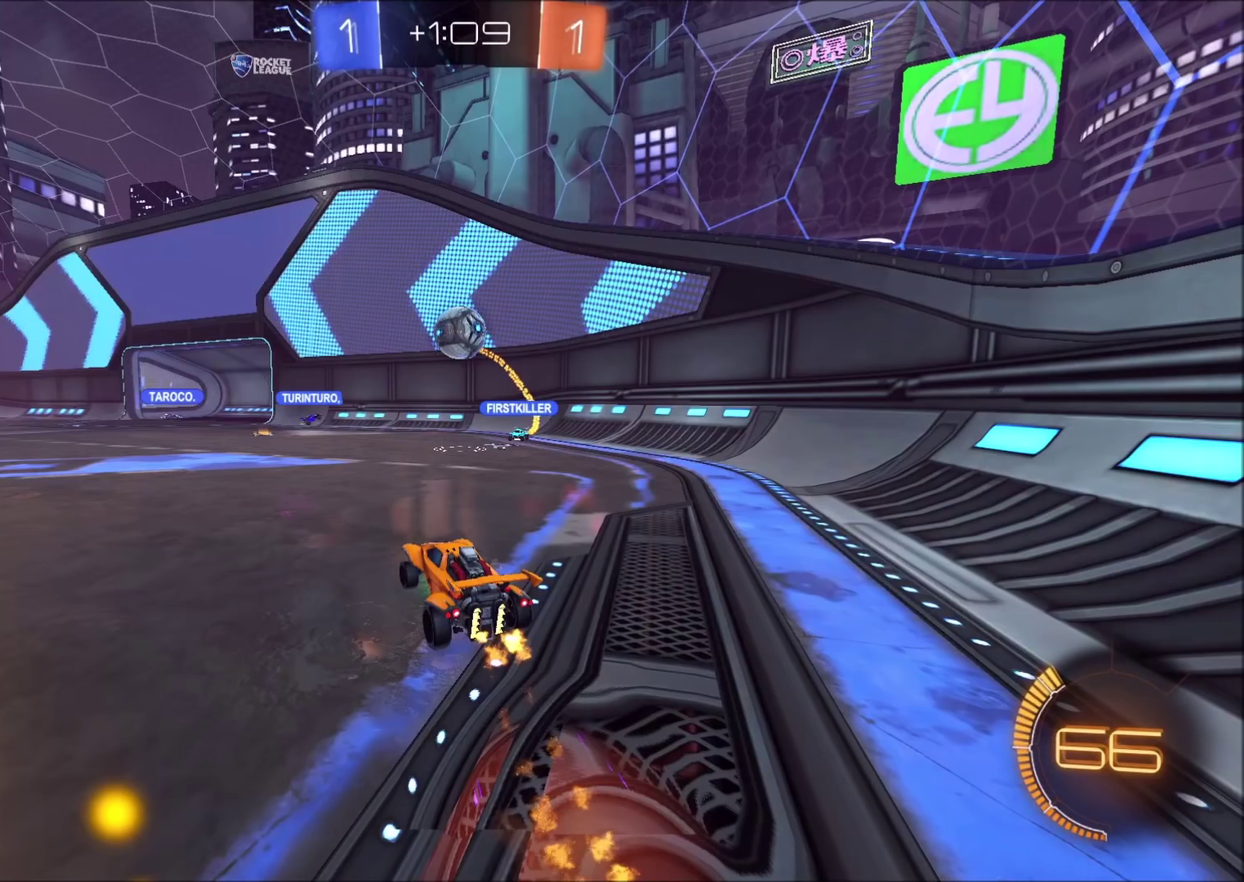
{"buttons": [], "left_stick": "center", "right_stick": "center", "events": [[50, "SQUARE", "down"], [117, "SQUARE", "up"]]}
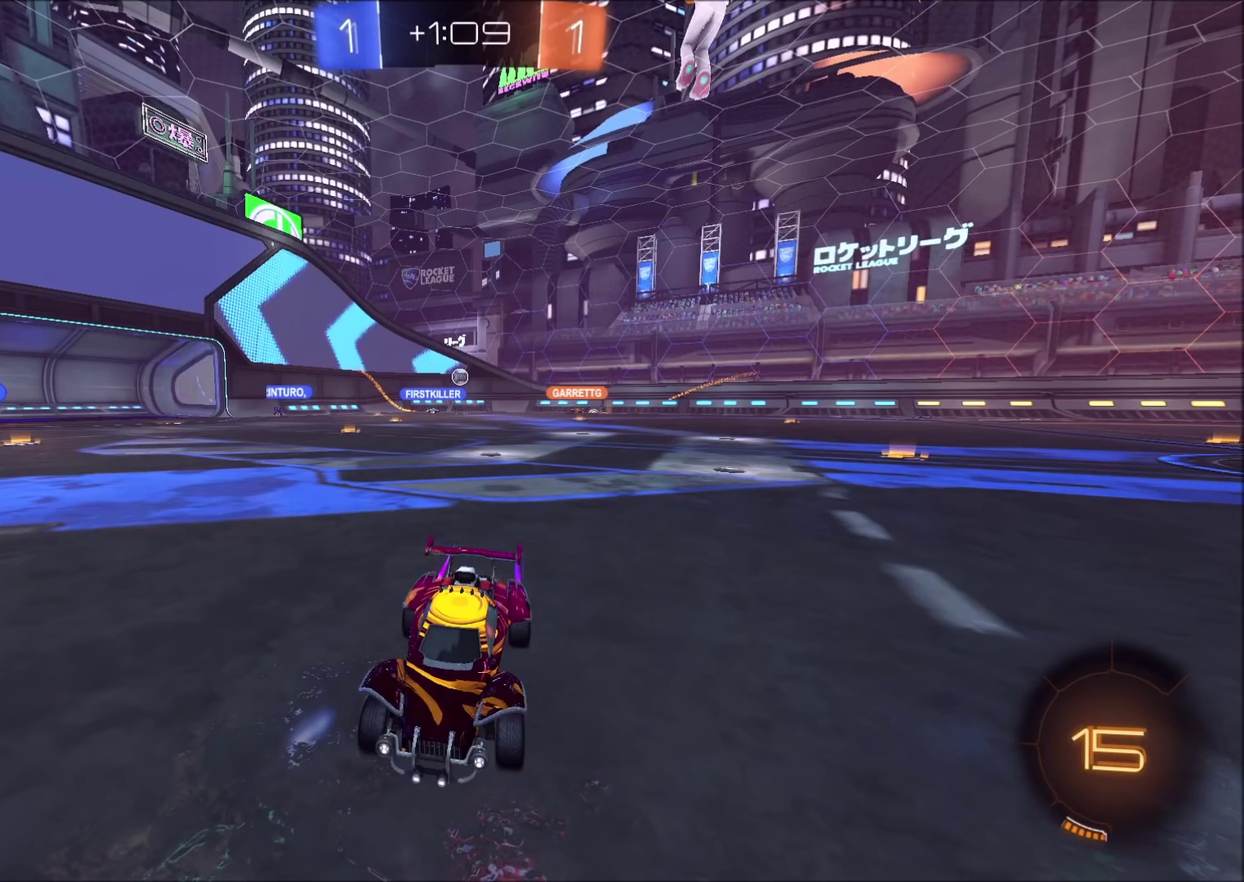
{"buttons": [], "left_stick": "center", "right_stick": "center", "events": [[100, "SQUARE", "down"], [217, "SQUARE", "up"], [300, "SQUARE", "down"], [450, "SQUARE", "up"]]}
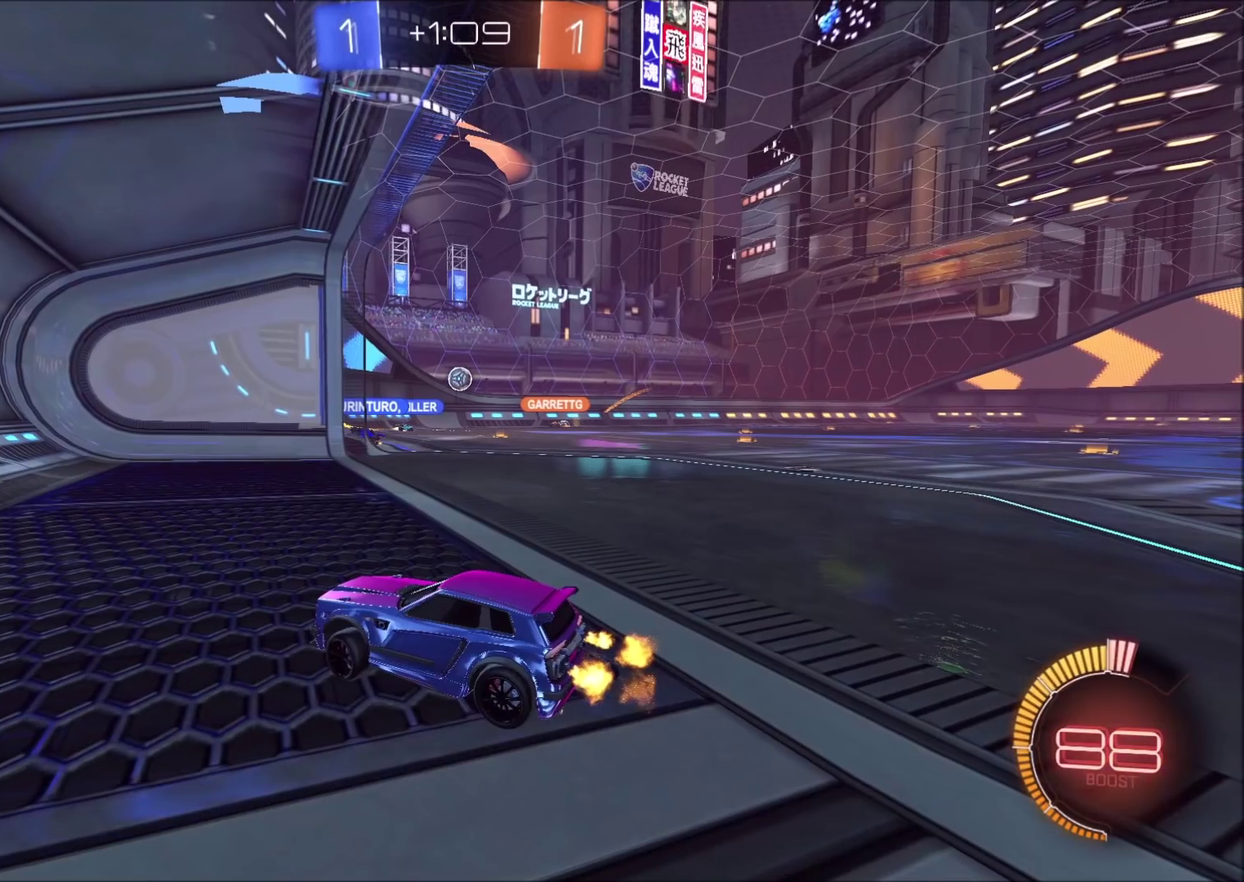
{"buttons": [], "left_stick": "center", "right_stick": "center", "events": []}
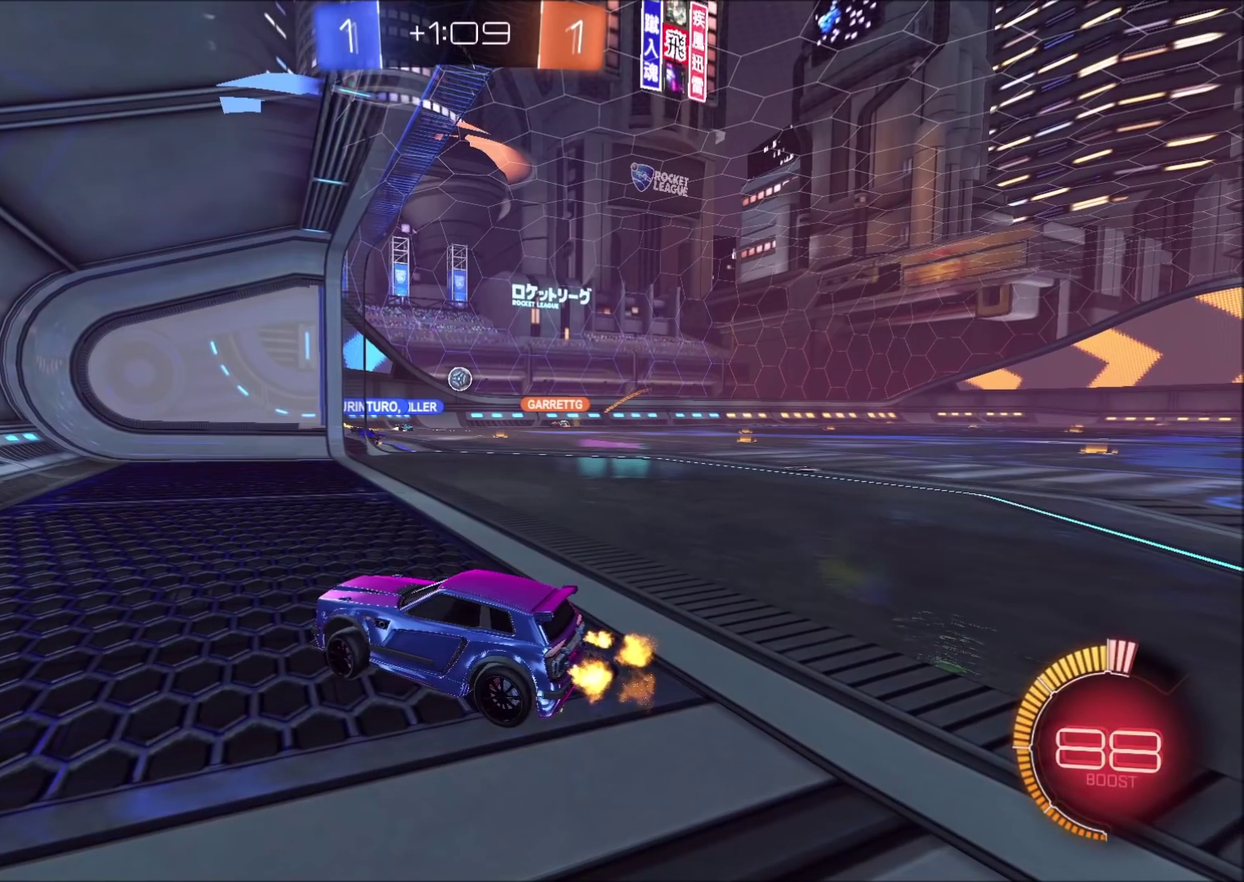
{"buttons": [], "left_stick": "center", "right_stick": "center", "events": [[133, "SQUARE", "down"], [183, "SQUARE", "up"]]}
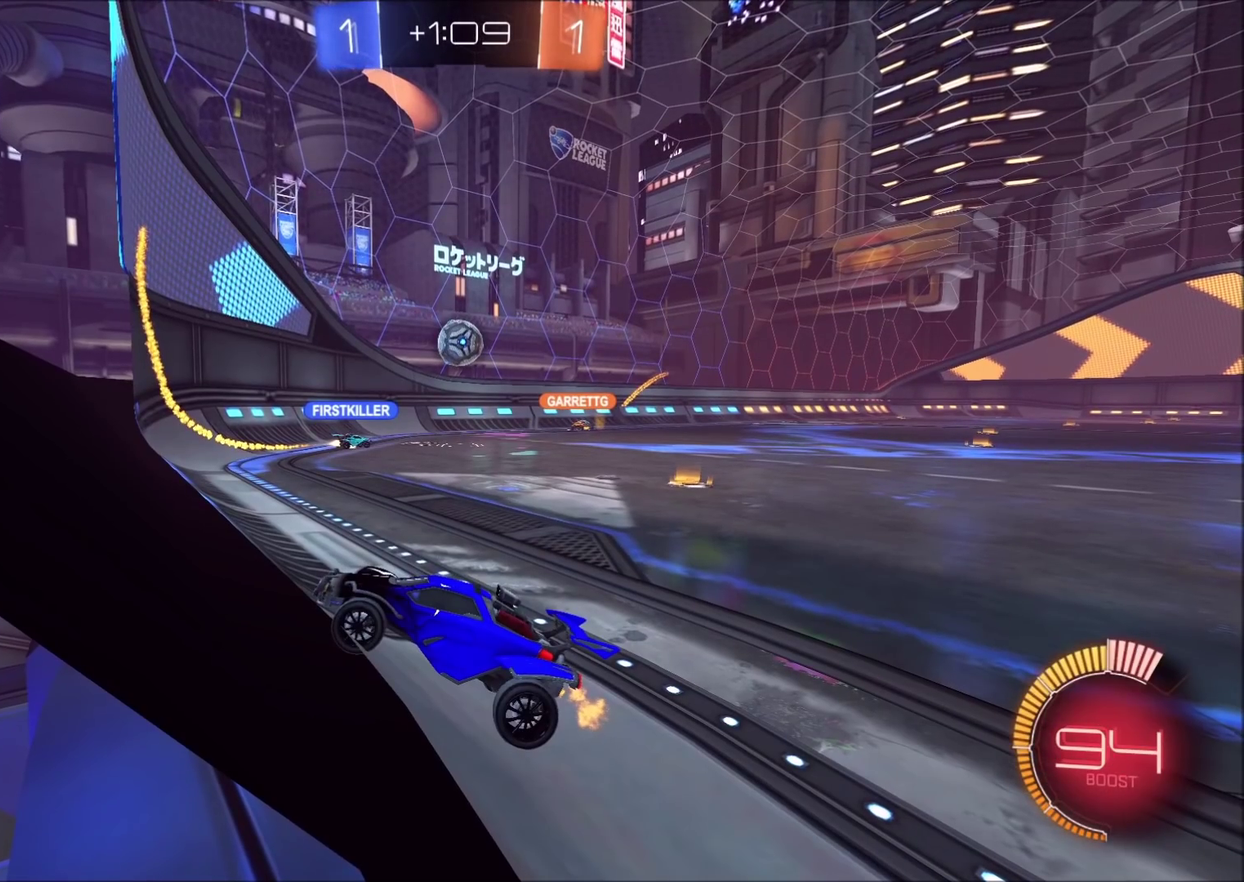
{"buttons": [], "left_stick": "center", "right_stick": "center", "events": [[300, "SQUARE", "down"], [433, "SQUARE", "up"]]}
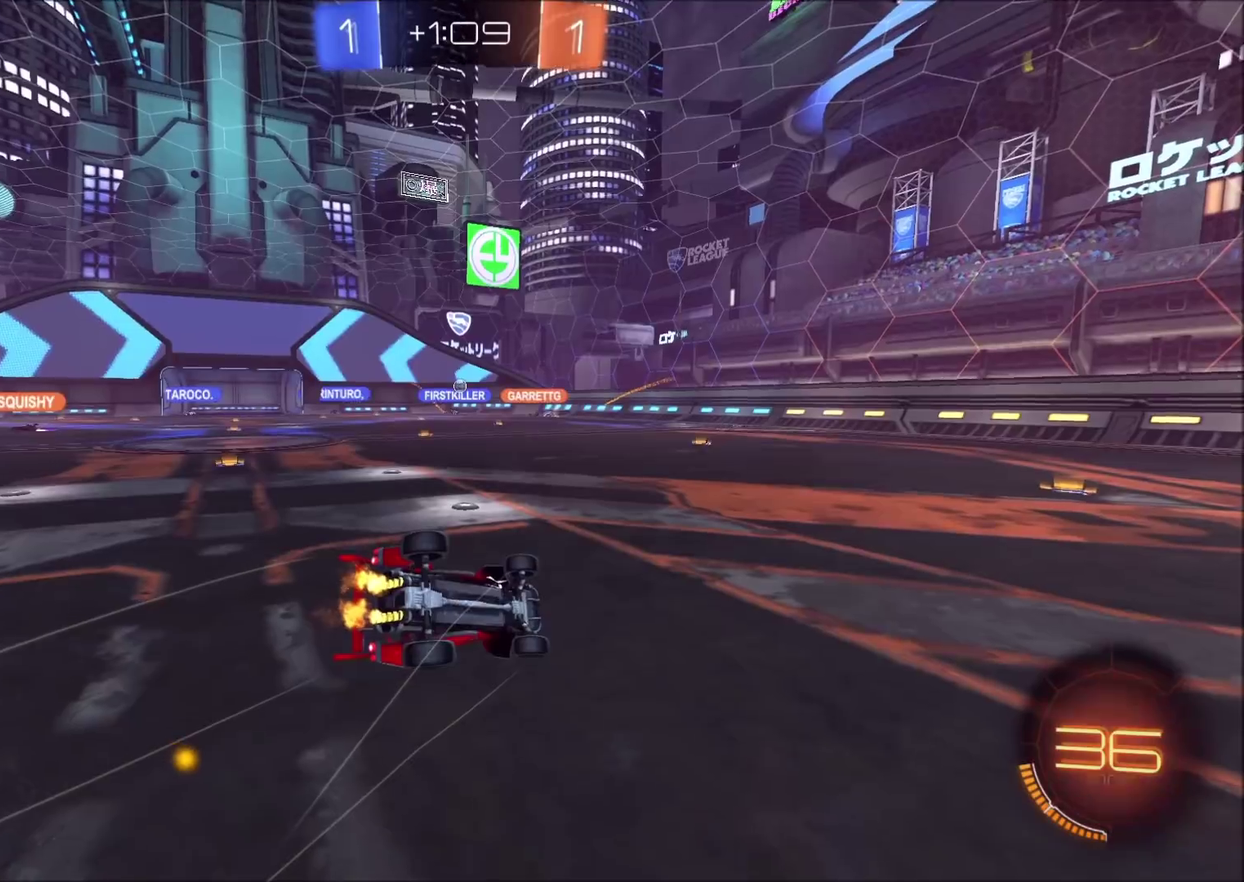
{"buttons": [], "left_stick": "center", "right_stick": "center", "events": []}
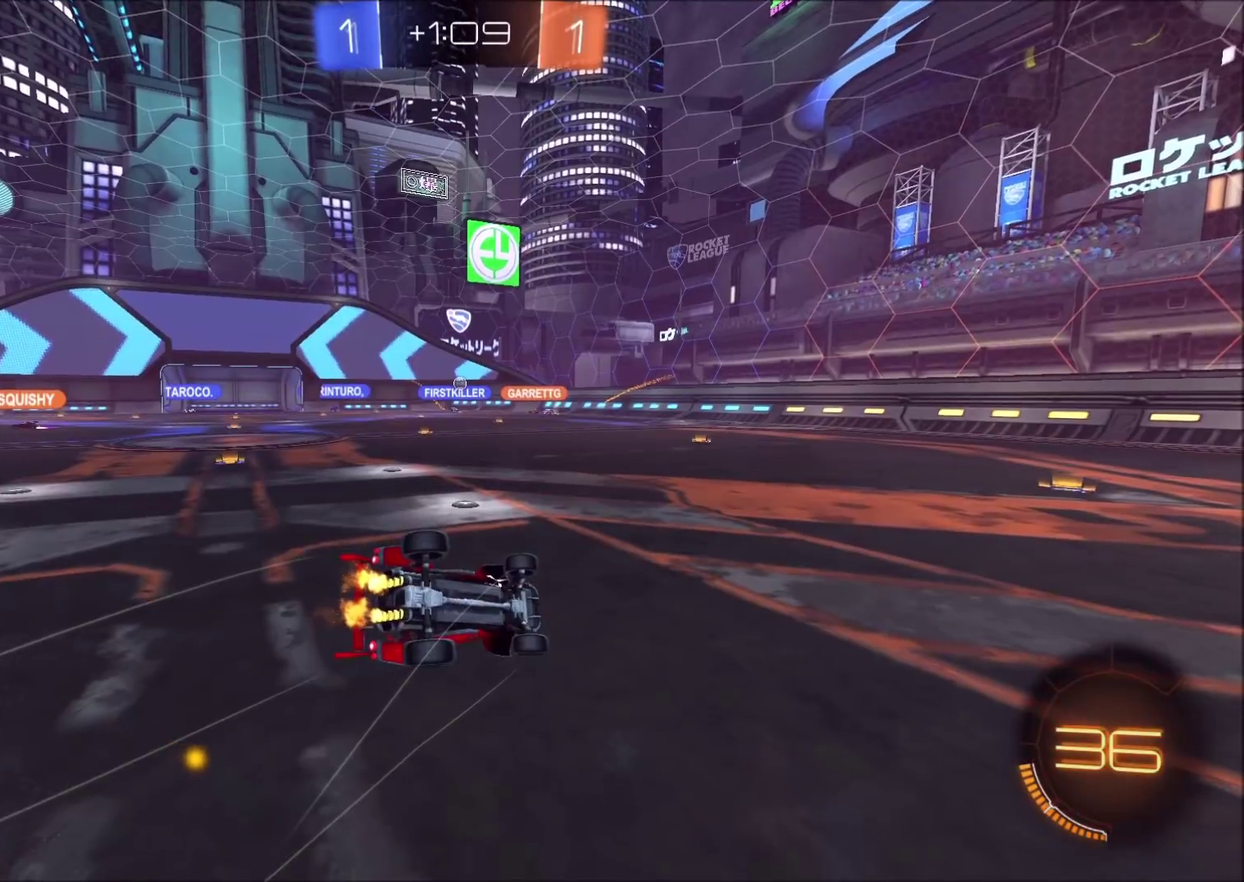
{"buttons": [], "left_stick": "center", "right_stick": "center", "events": [[283, "SQUARE", "down"], [383, "SQUARE", "up"]]}
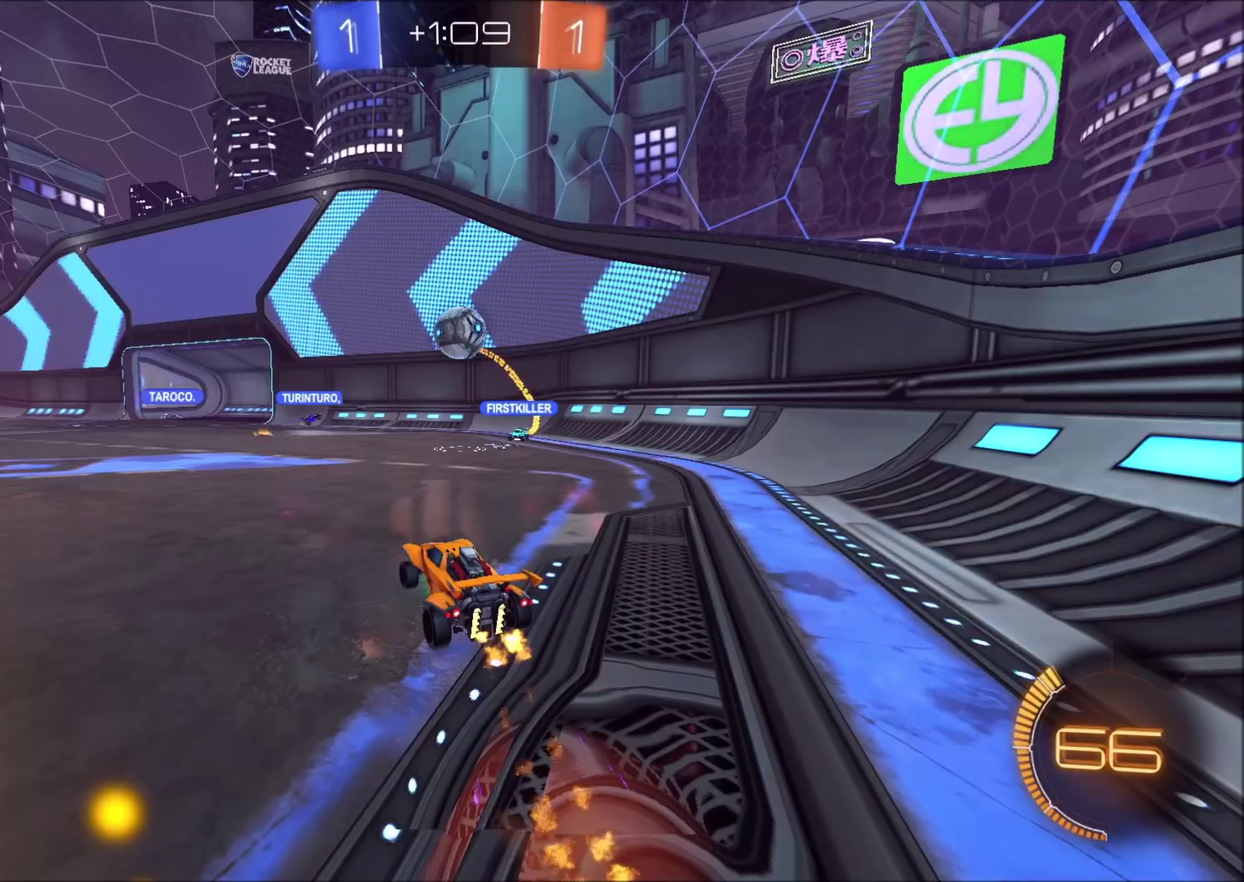
{"buttons": [], "left_stick": "center", "right_stick": "center", "events": []}
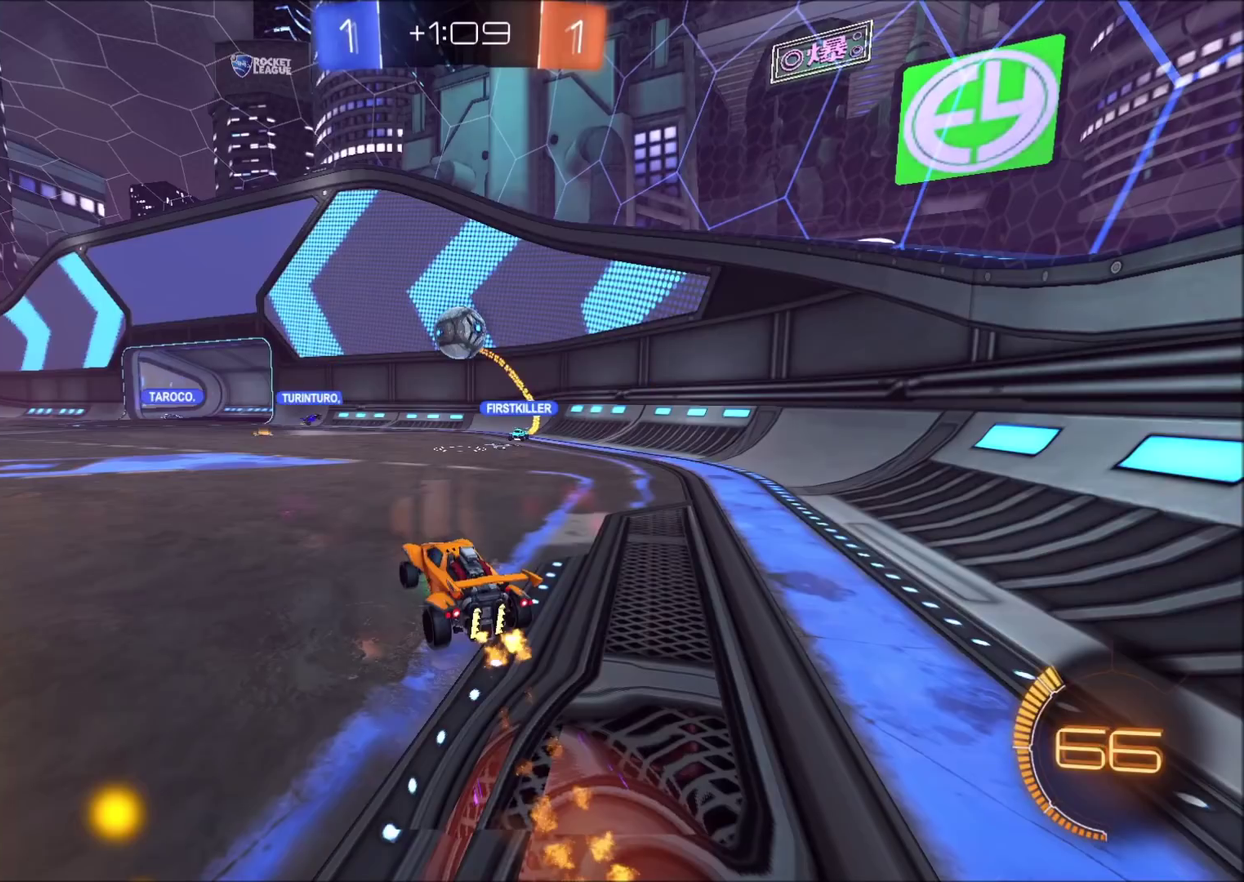
{"buttons": [], "left_stick": "center", "right_stick": "center", "events": []}
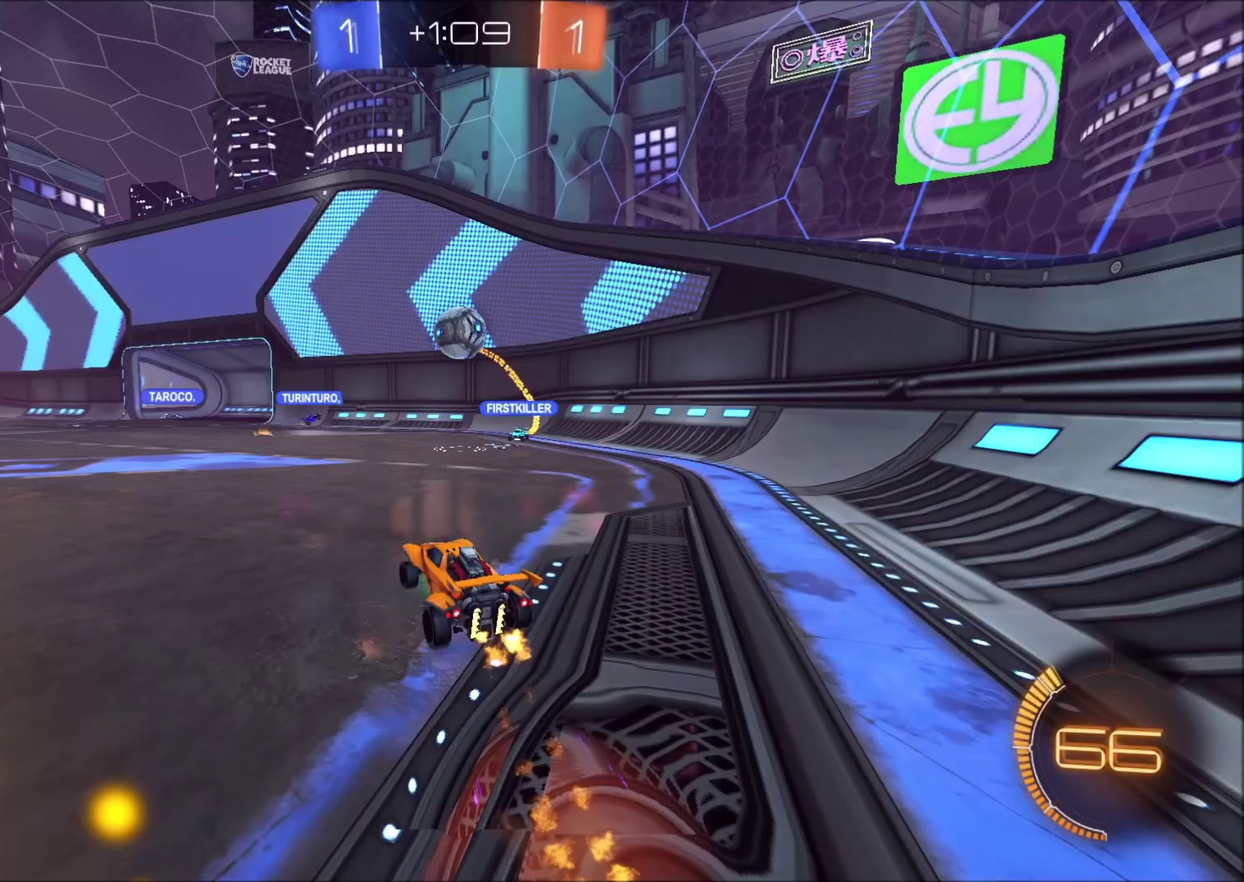
{"buttons": ["CROSS"], "left_stick": "center", "right_stick": "center", "events": [[500, "CROSS", "down"]]}
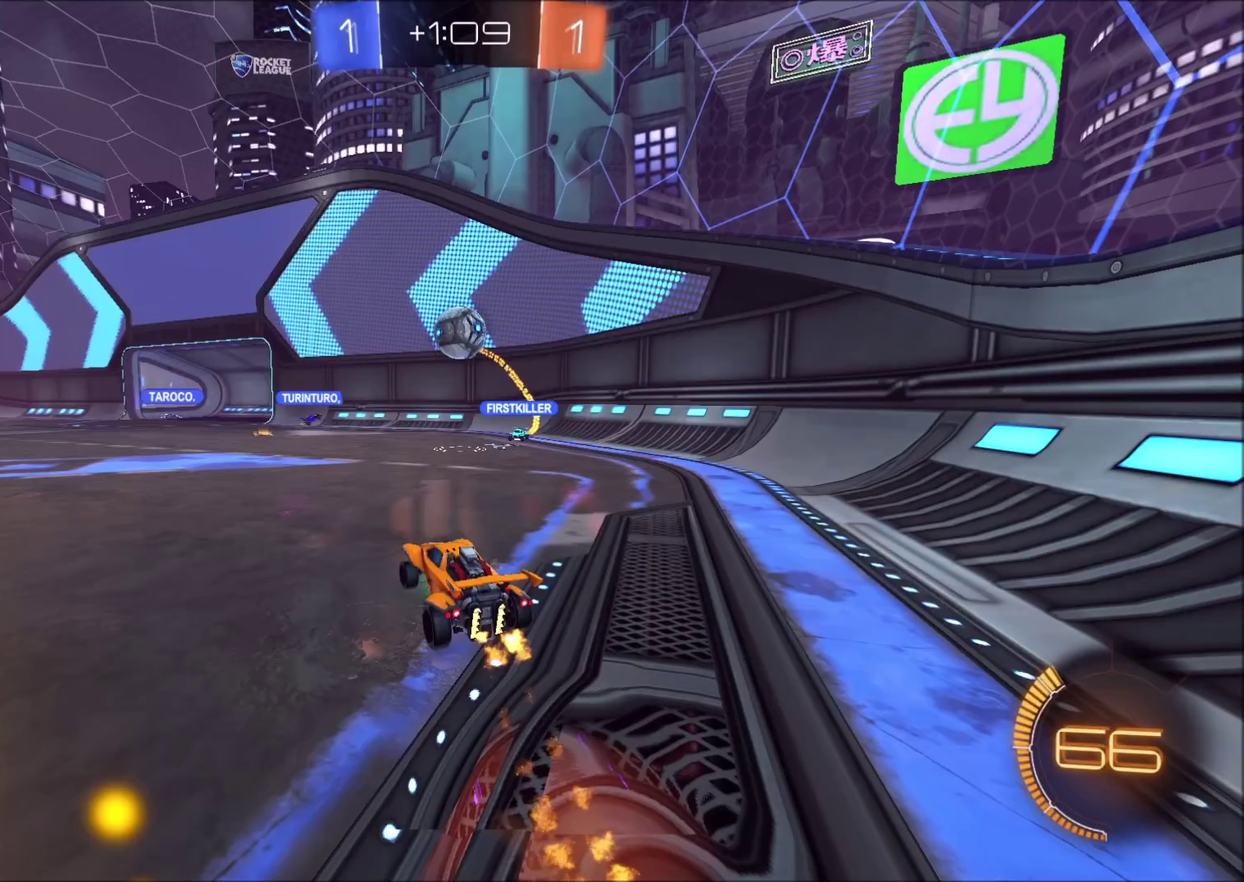
{"buttons": [], "left_stick": "center", "right_stick": "center", "events": [[50, "CROSS", "up"]]}